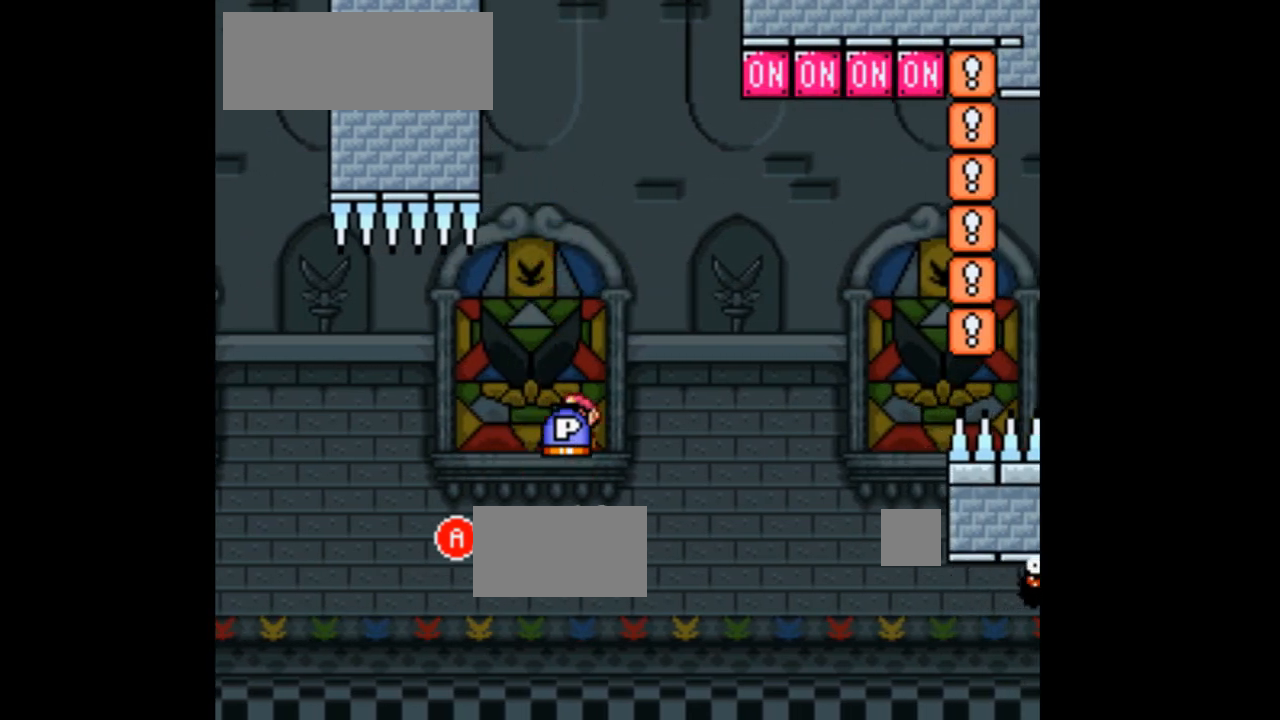
Gameplay with a controller (Nintendo layout); each line is a JSON object with the inputs held at the frame after it (dt_ms = milliseconds from this image to that frame). "events" lists button and stick changes between this image and that frame as [ms after this image, input, new state], when the widget could be followed in between. Not read: L3 R1 R3 Y.
{"dt_ms": 500, "buttons": ["A", "X"], "events": [[33, "DPAD_LEFT", "up"], [100, "DPAD_RIGHT", "down"], [233, "A", "up"], [233, "DPAD_RIGHT", "up"], [367, "DPAD_LEFT", "down"], [500, "A", "down"], [500, "DPAD_LEFT", "up"]]}
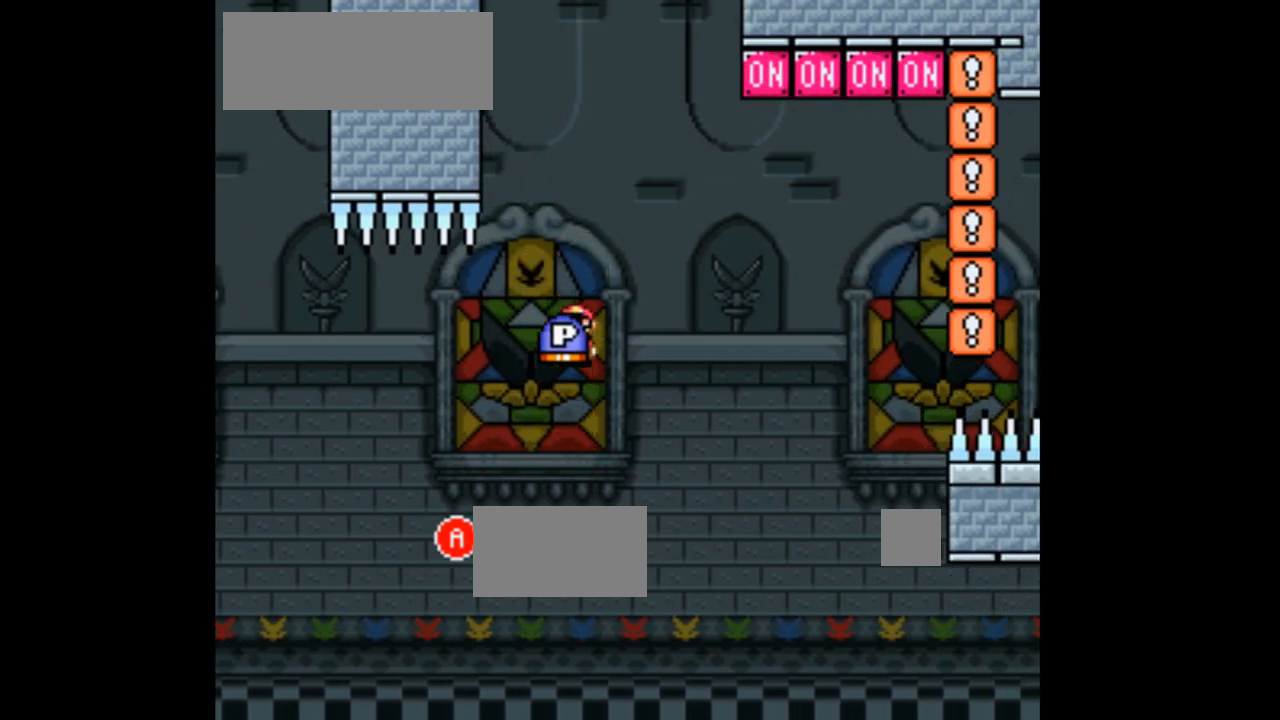
{"dt_ms": 500, "buttons": ["A", "X", "DPAD_LEFT"], "events": [[100, "DPAD_RIGHT", "down"], [233, "DPAD_RIGHT", "up"], [367, "DPAD_LEFT", "down"]]}
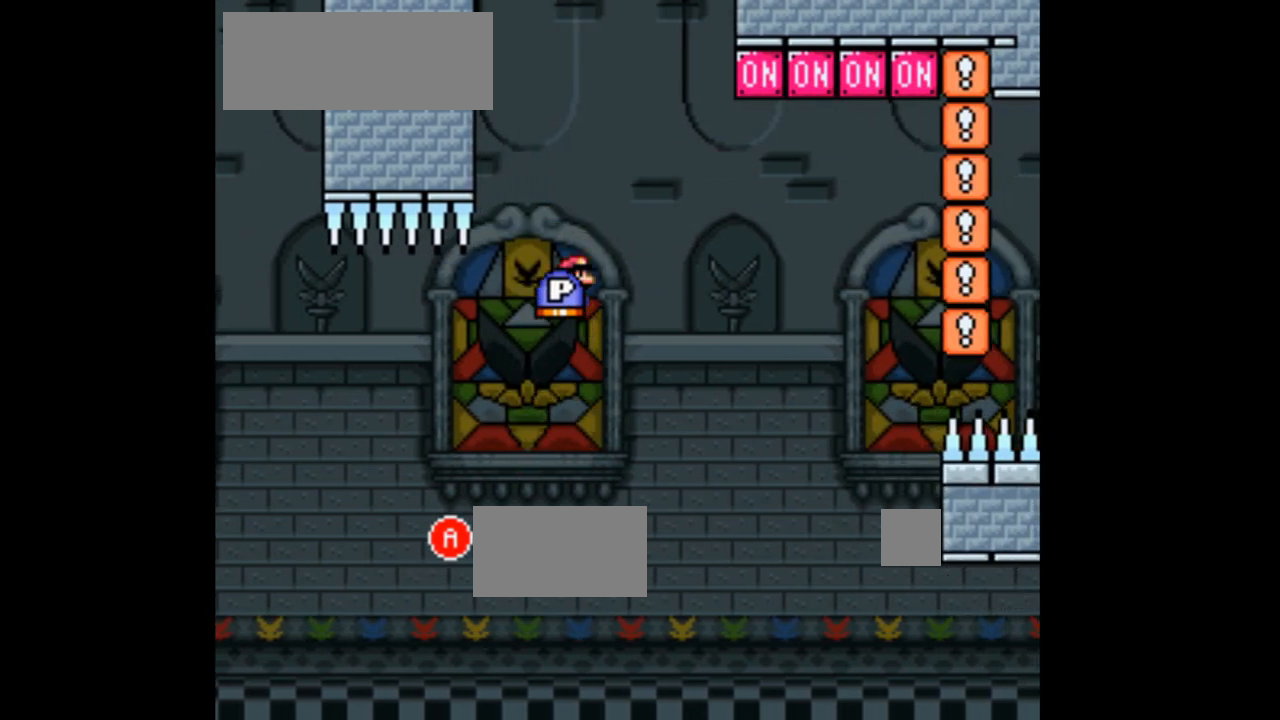
{"dt_ms": 500, "buttons": ["A", "X", "DPAD_RIGHT"], "events": [[67, "DPAD_LEFT", "up"], [200, "A", "up"], [267, "DPAD_RIGHT", "down"], [333, "A", "down"]]}
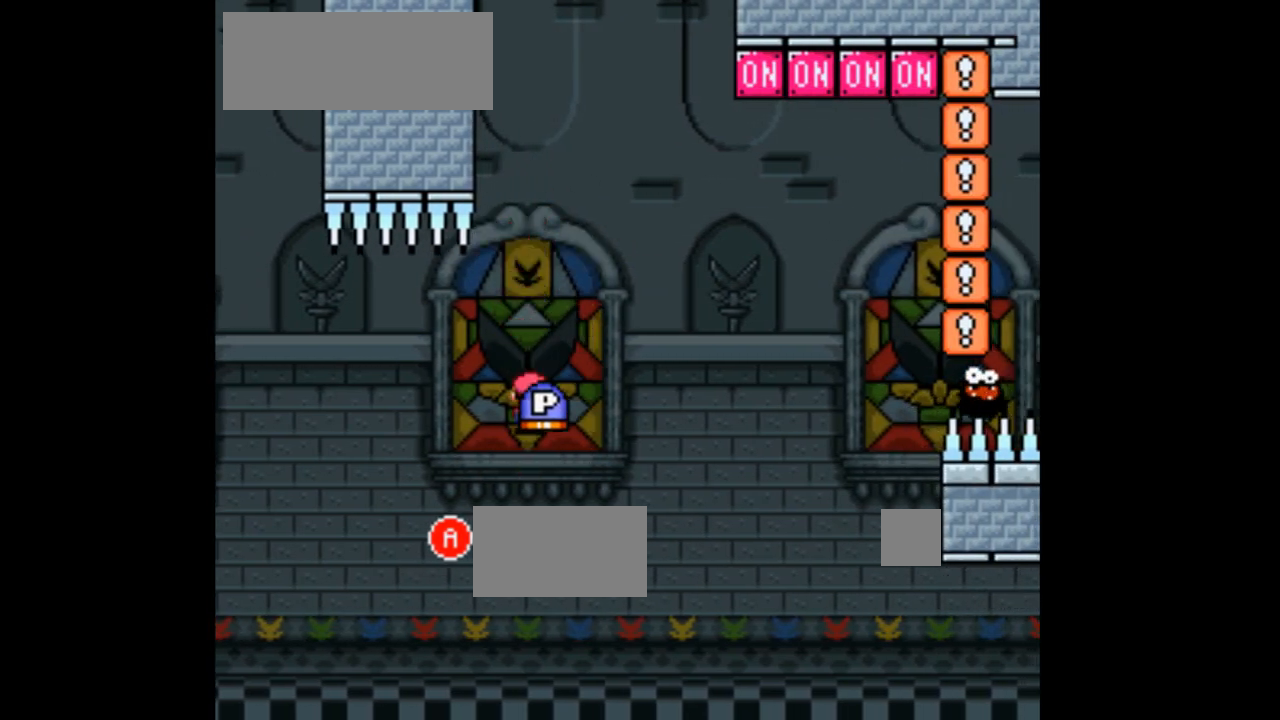
{"dt_ms": 1000, "buttons": ["A", "X", "DPAD_LEFT"]}